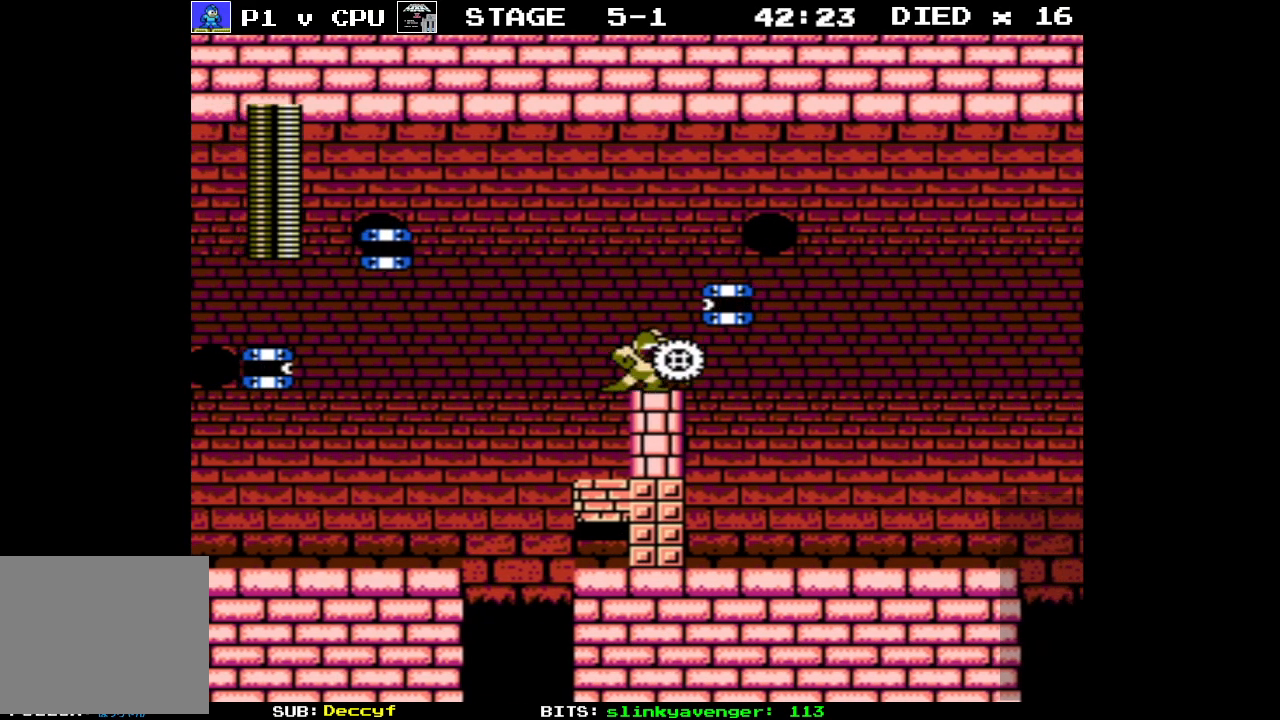
Gameplay with a controller (Nintendo layout); each line is a JSON object with the inputs held at the frame after it. "events" lists button and stick changes between this image and that frame as [ms after this image, input, new state], when the widget could be followed in between. Not read: L3 R3.
{"buttons": ["B"], "events": [[17, "DPAD_RIGHT", "up"], [33, "B", "up"], [383, "DPAD_UP", "down"], [400, "DPAD_RIGHT", "down"], [433, "B", "down"], [483, "DPAD_UP", "up"], [500, "DPAD_RIGHT", "up"]]}
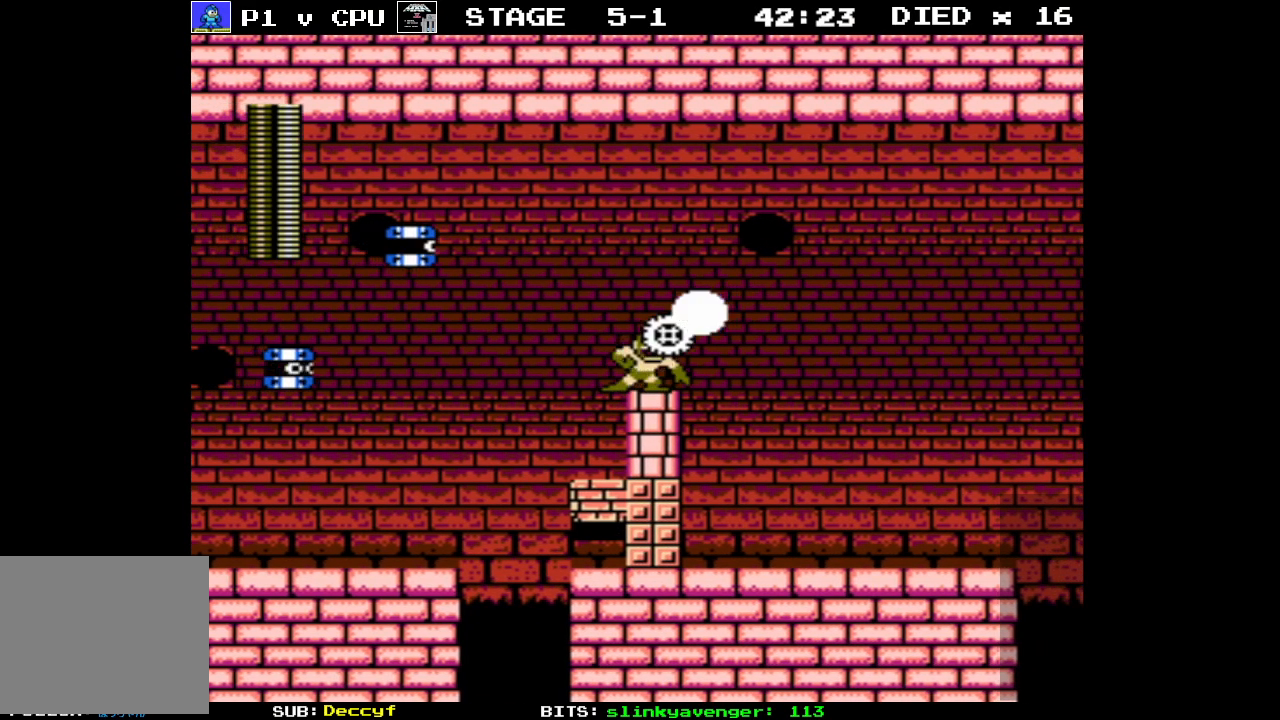
{"buttons": ["DPAD_RIGHT"], "events": [[17, "B", "up"], [300, "DPAD_RIGHT", "down"]]}
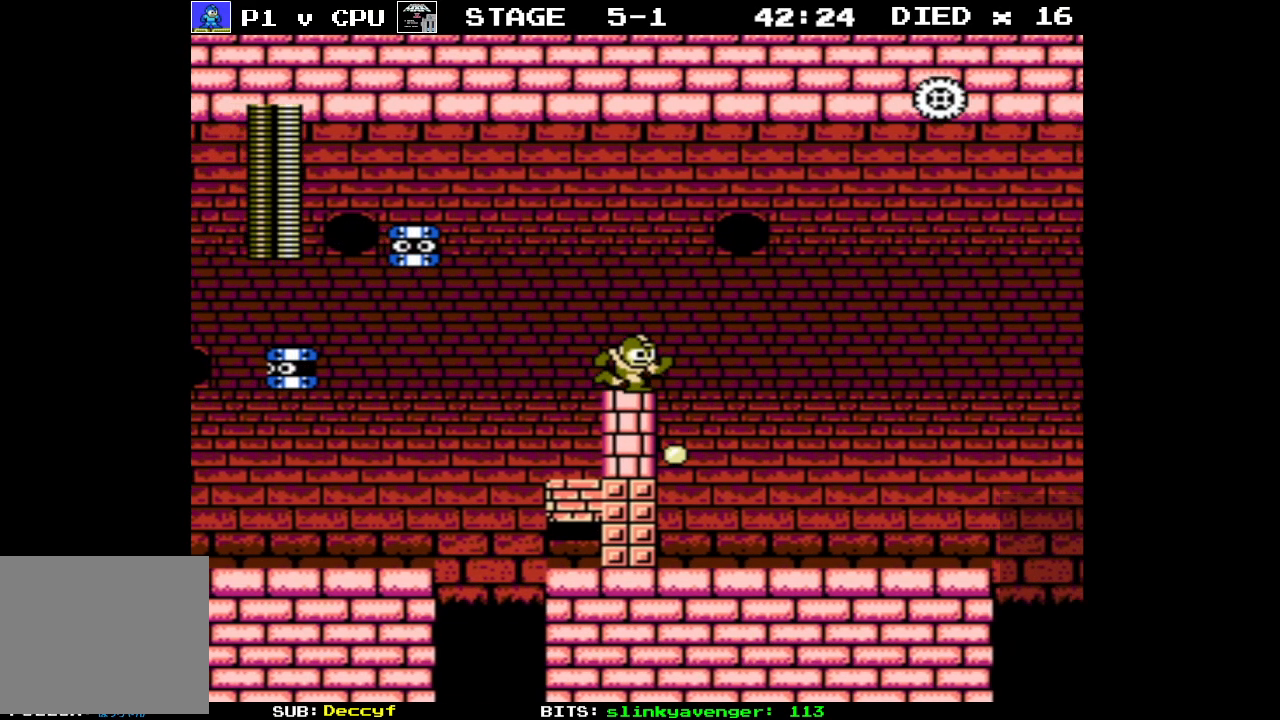
{"buttons": ["DPAD_LEFT"], "events": [[267, "DPAD_RIGHT", "up"], [350, "DPAD_LEFT", "down"]]}
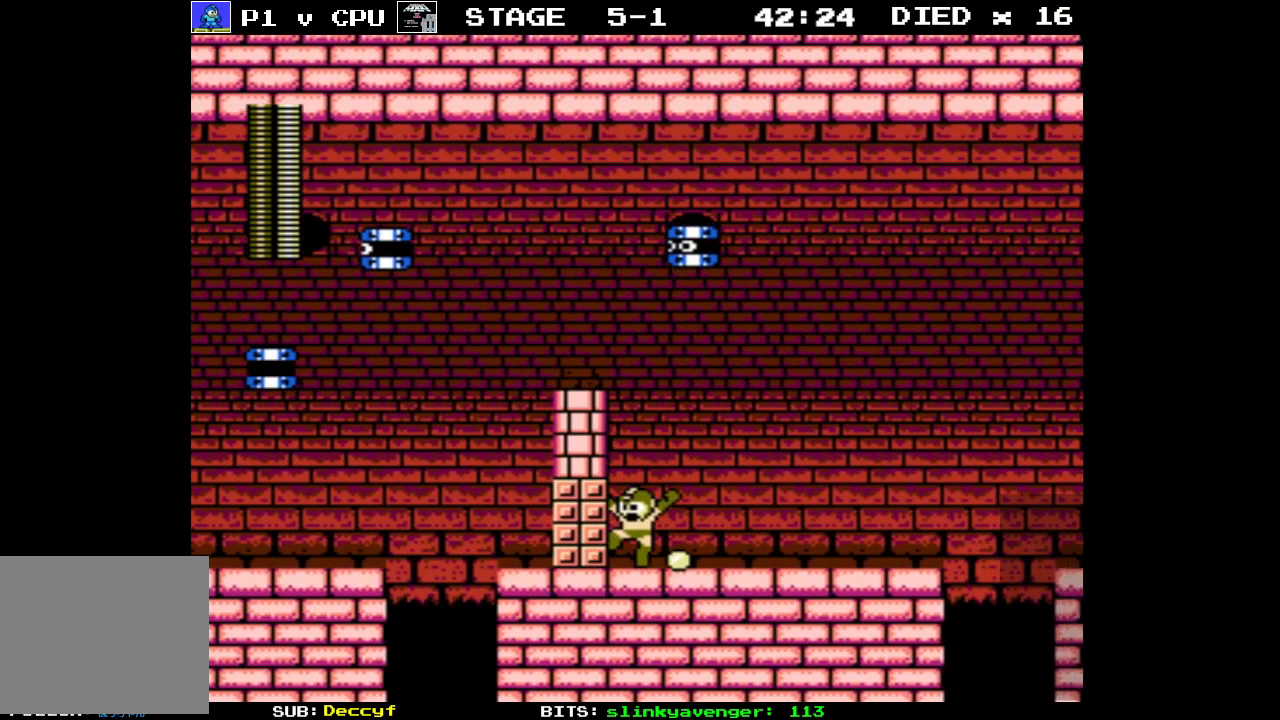
{"buttons": ["DPAD_RIGHT"], "events": [[83, "DPAD_LEFT", "up"], [83, "DPAD_RIGHT", "down"]]}
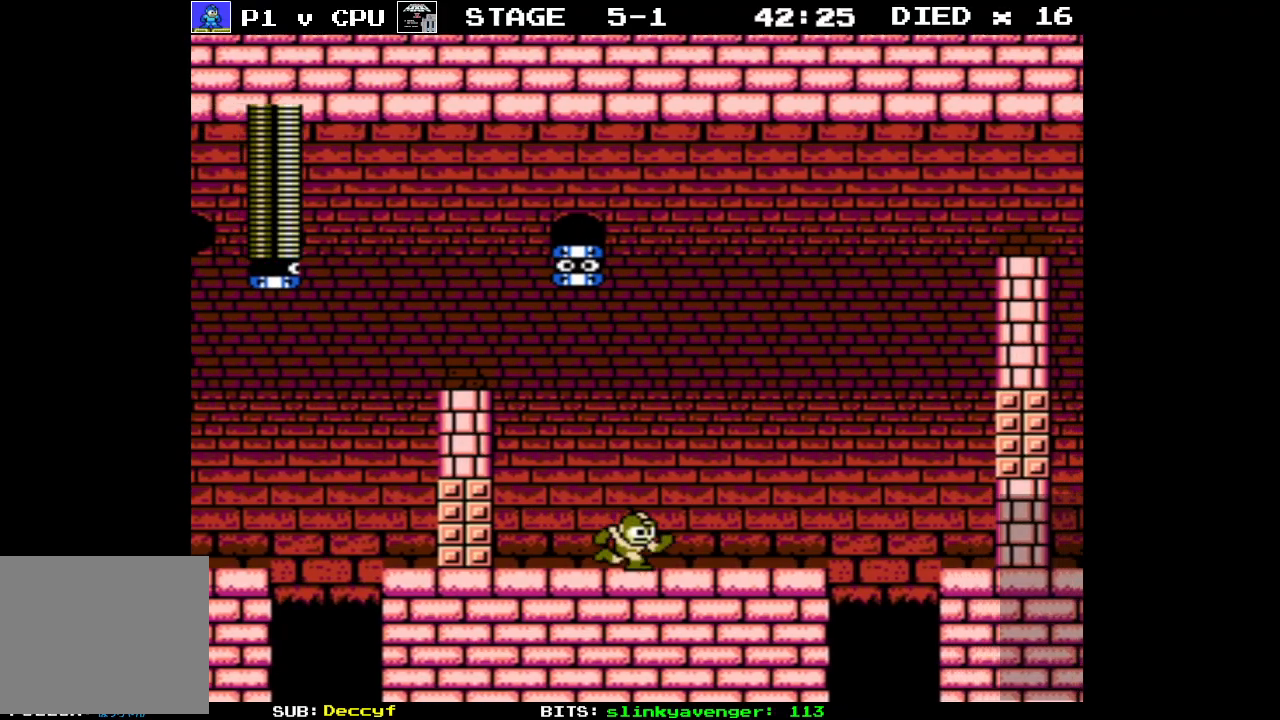
{"buttons": ["DPAD_RIGHT"], "events": []}
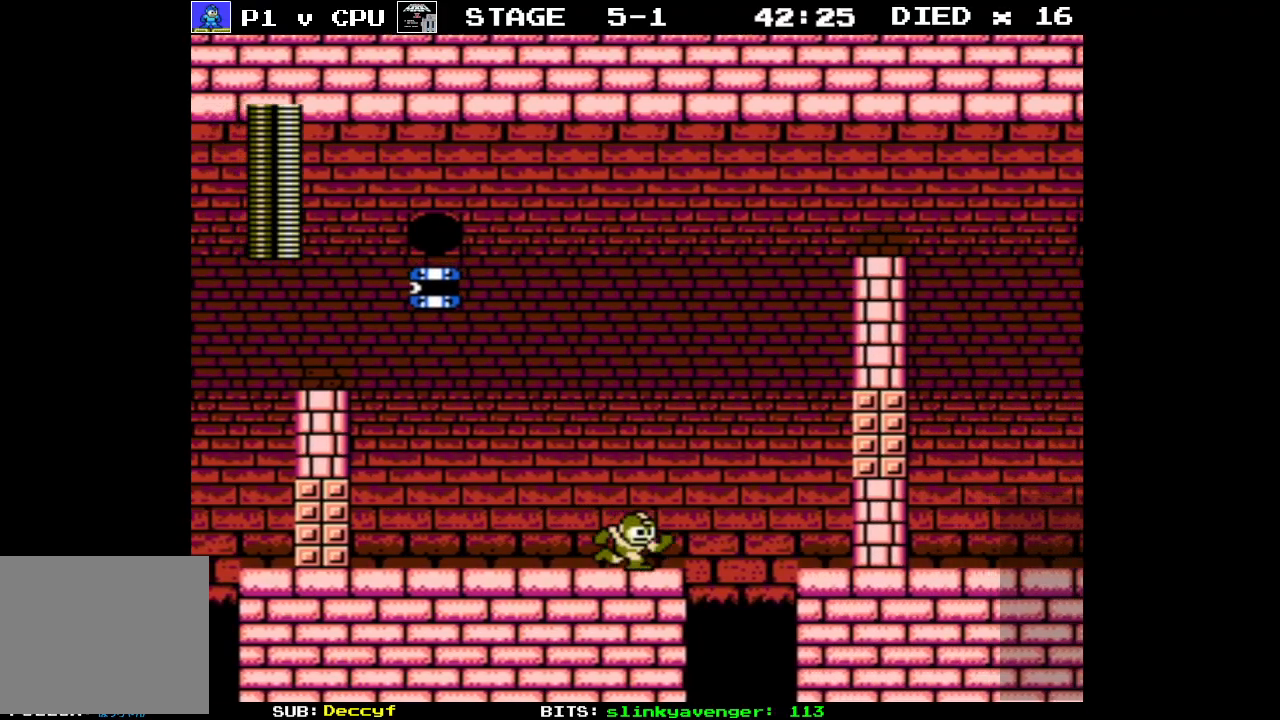
{"buttons": ["DPAD_RIGHT"], "events": [[83, "A", "down"], [467, "A", "up"]]}
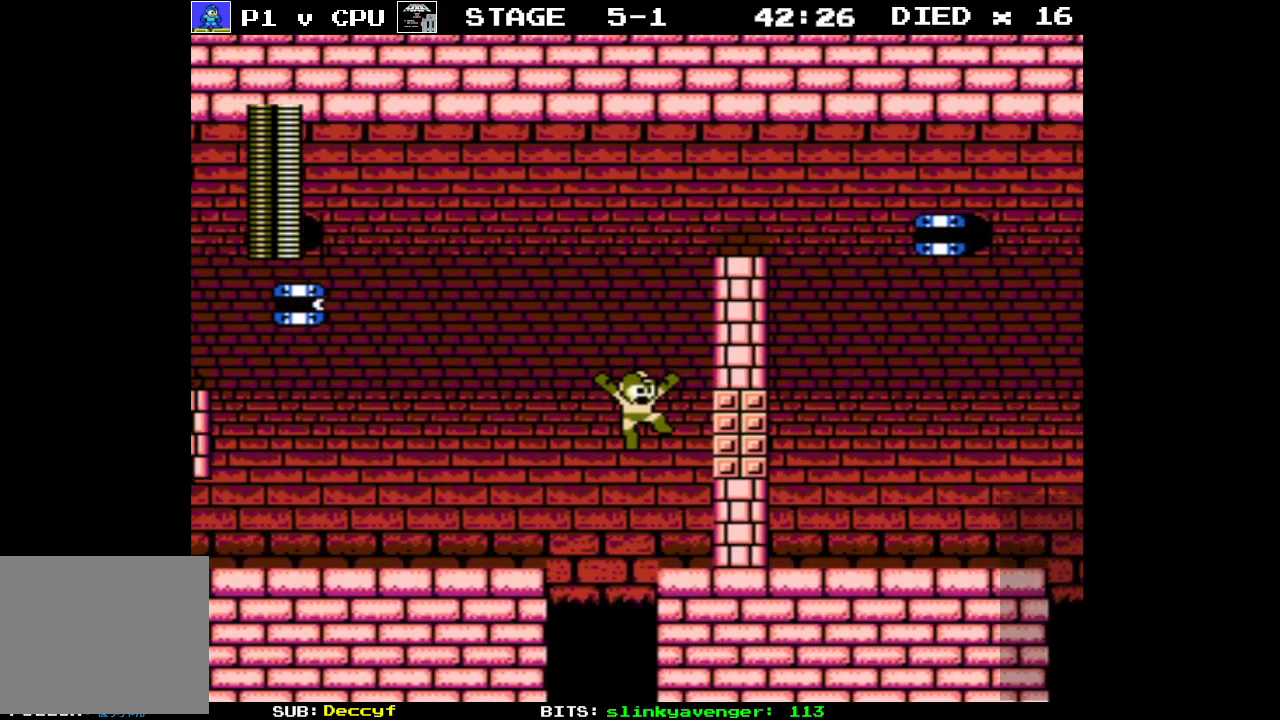
{"buttons": ["A"], "events": [[317, "A", "down"], [317, "DPAD_RIGHT", "up"]]}
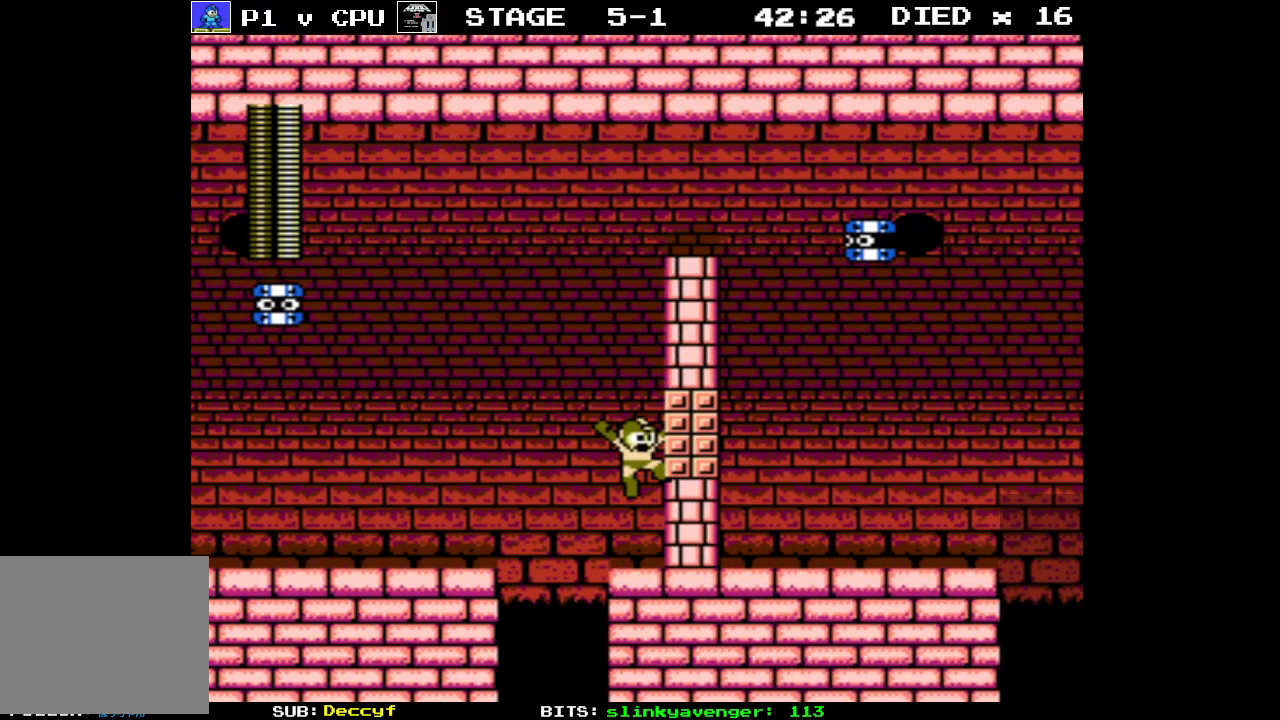
{"buttons": [], "events": [[250, "A", "up"]]}
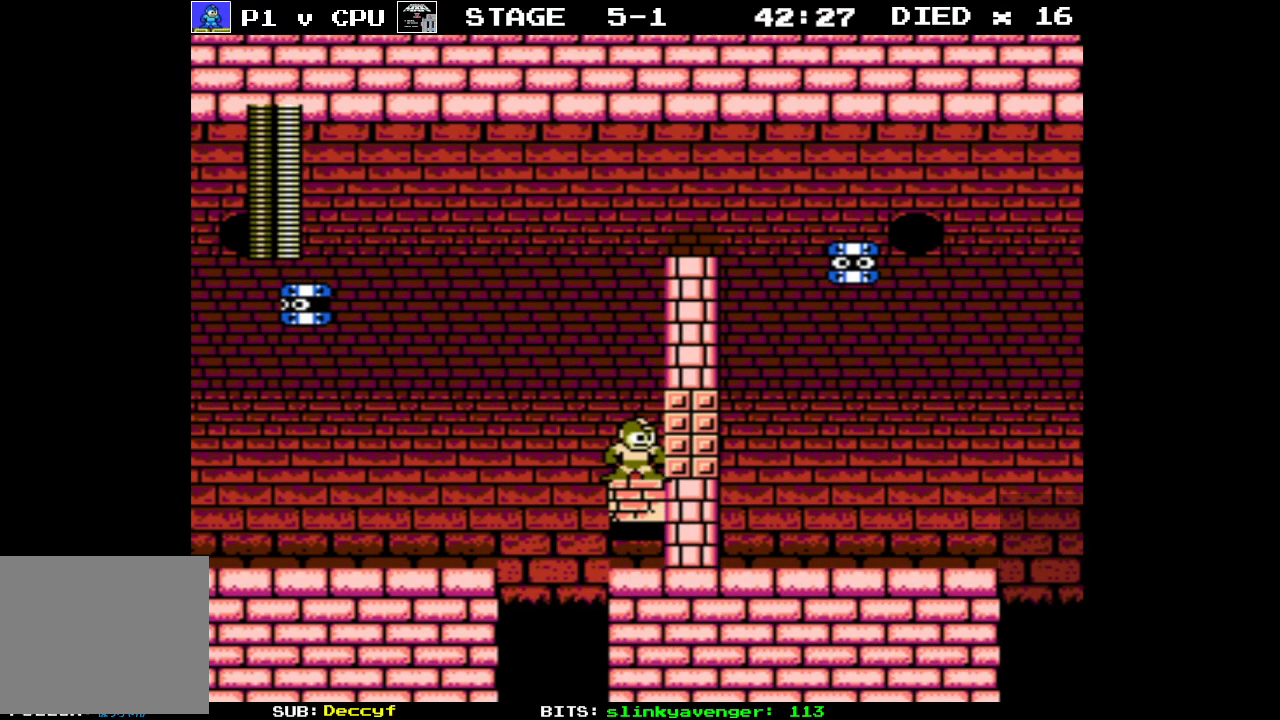
{"buttons": ["A"], "events": [[400, "A", "down"]]}
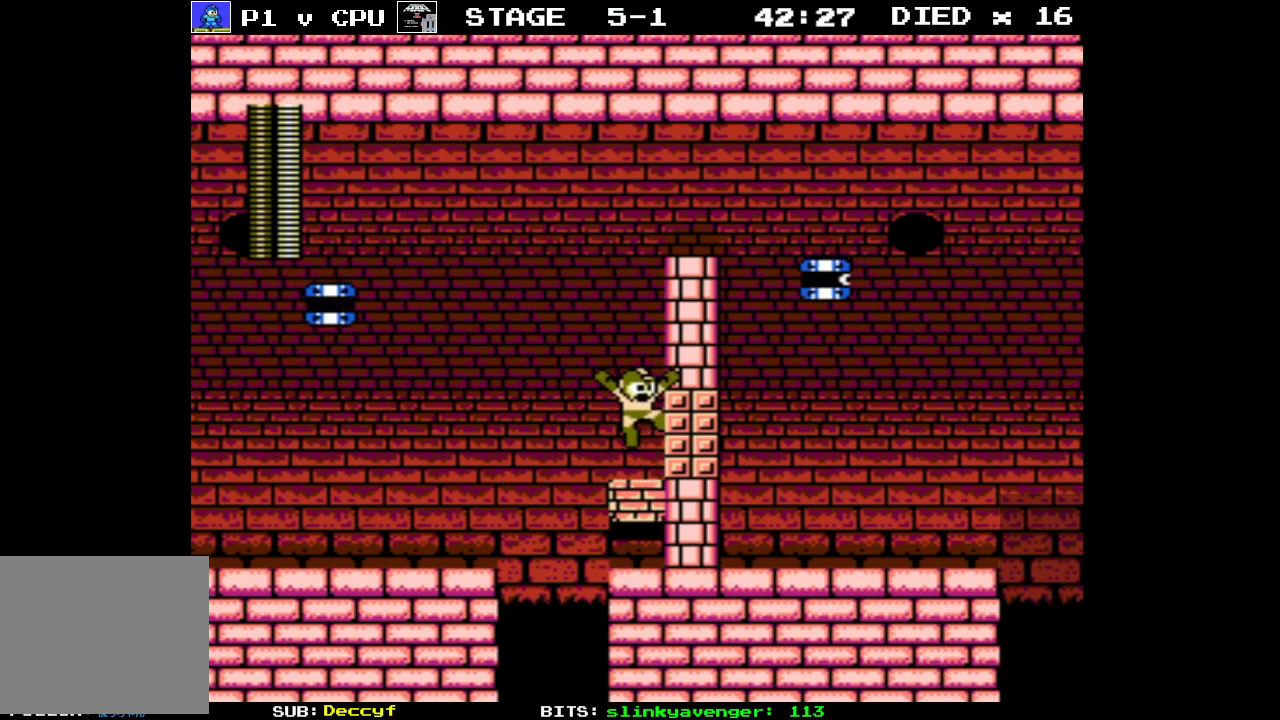
{"buttons": [], "events": [[450, "A", "up"]]}
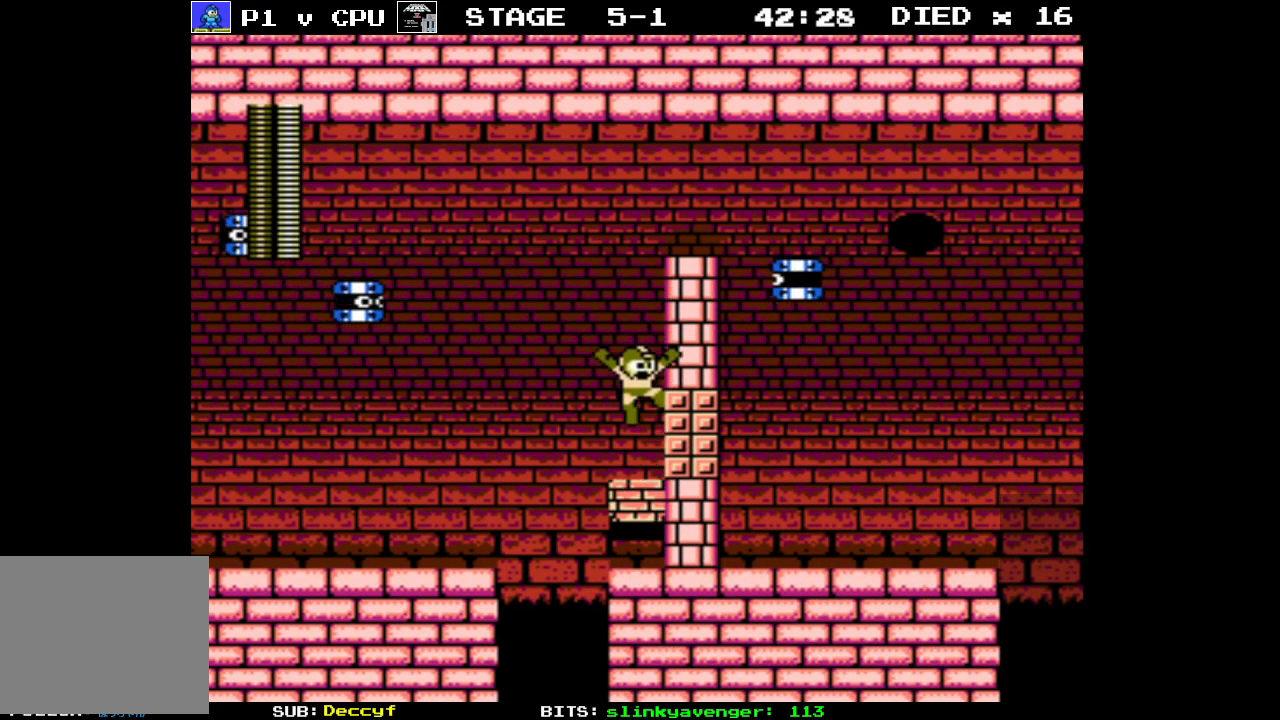
{"buttons": ["A"], "events": [[150, "A", "down"]]}
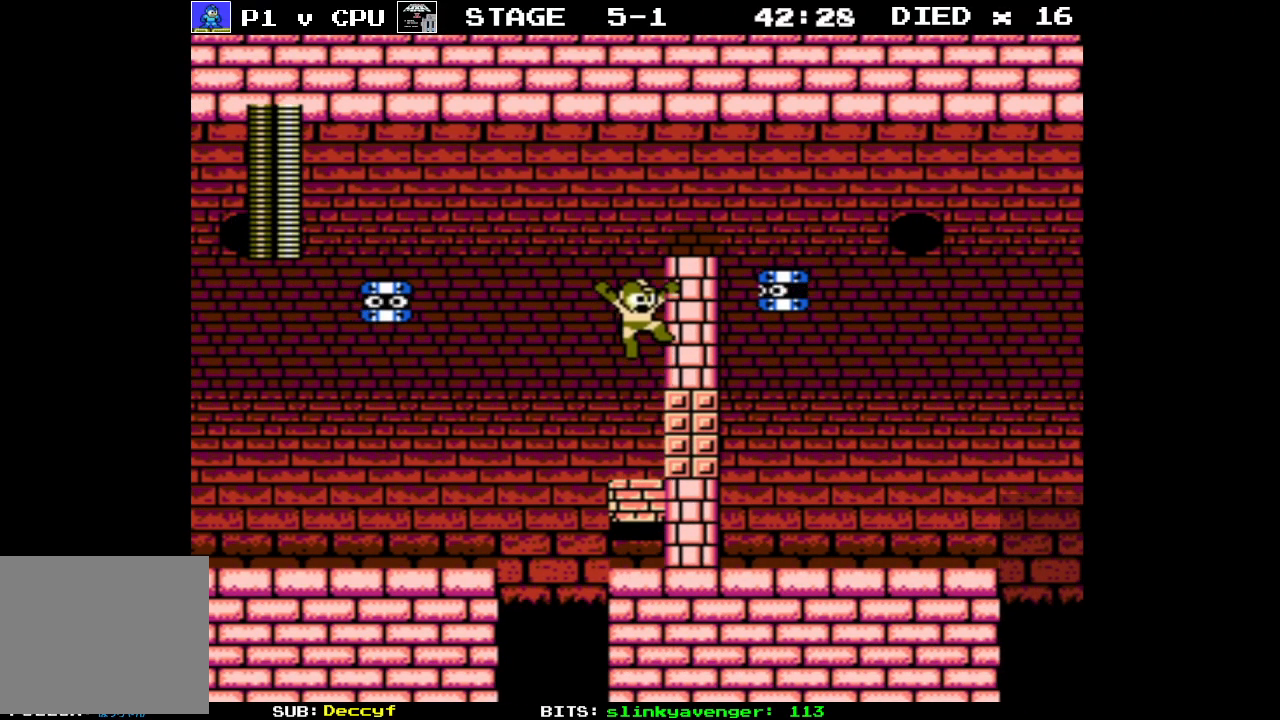
{"buttons": ["A"], "events": [[200, "A", "up"], [450, "A", "down"]]}
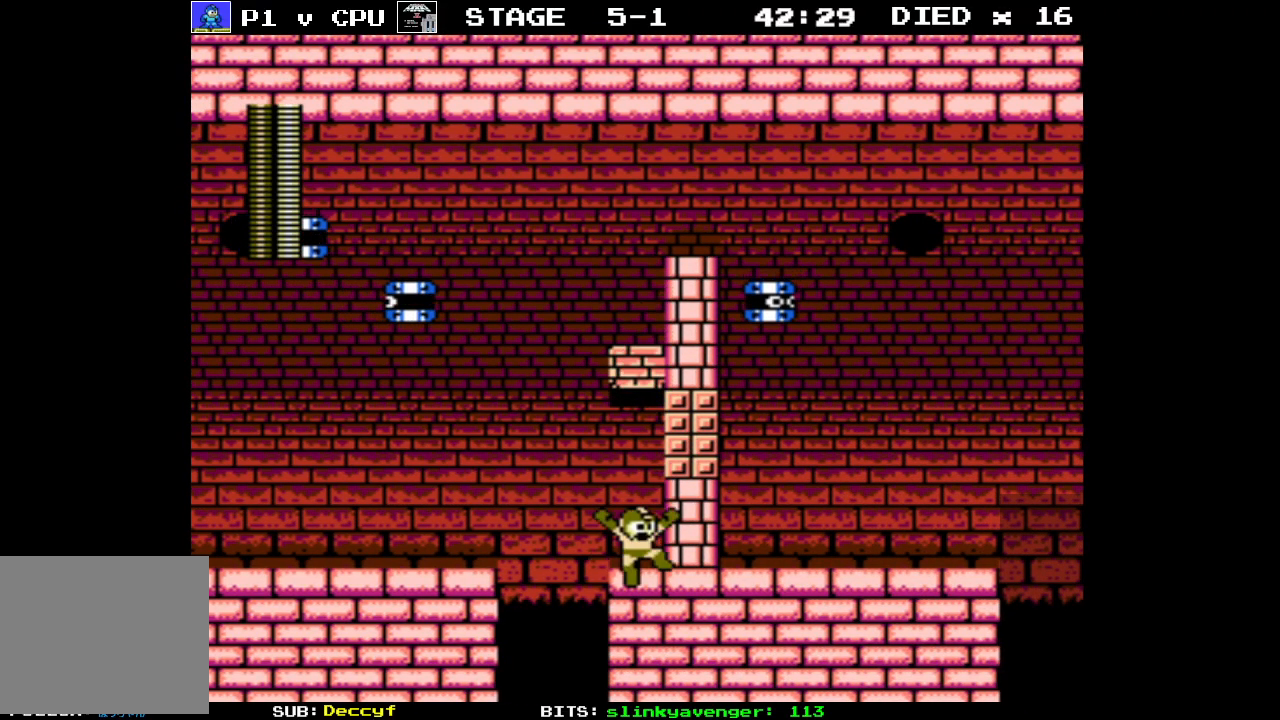
{"buttons": [], "events": [[300, "A", "up"], [300, "DPAD_RIGHT", "down"], [400, "DPAD_RIGHT", "up"]]}
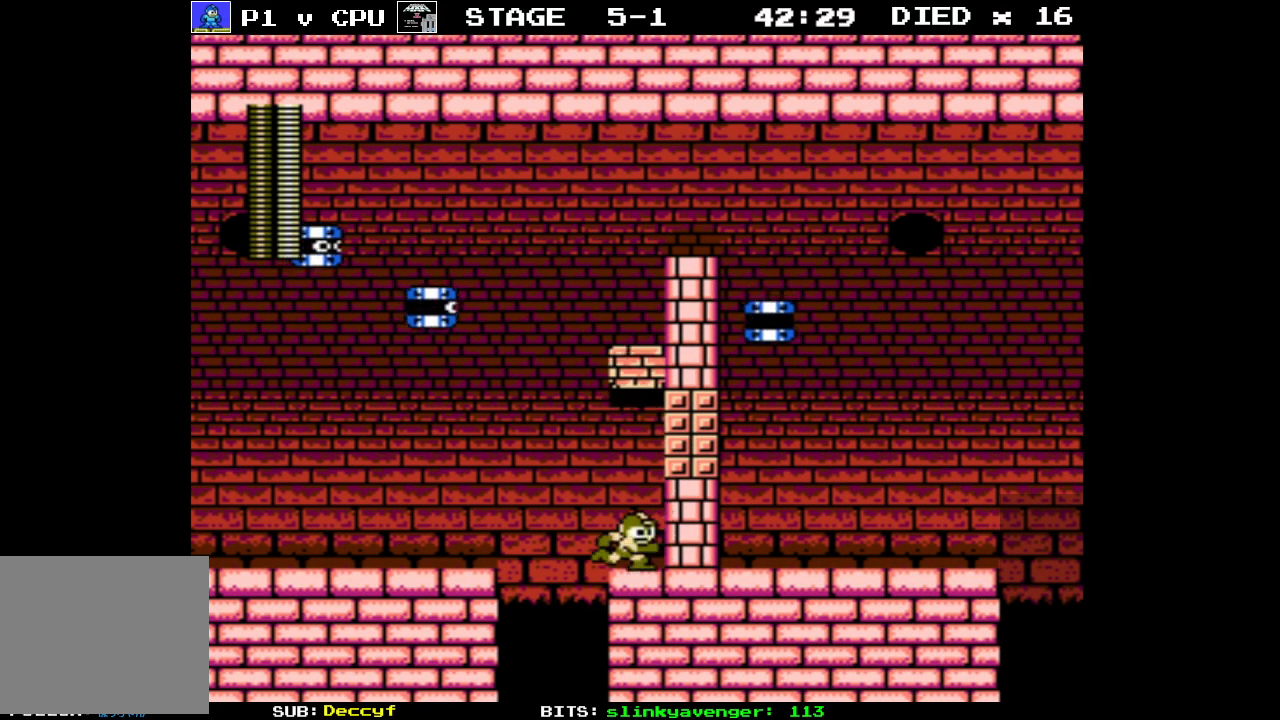
{"buttons": ["A", "DPAD_UP", "DPAD_RIGHT"], "events": [[417, "A", "down"], [483, "DPAD_RIGHT", "down"], [483, "DPAD_UP", "down"]]}
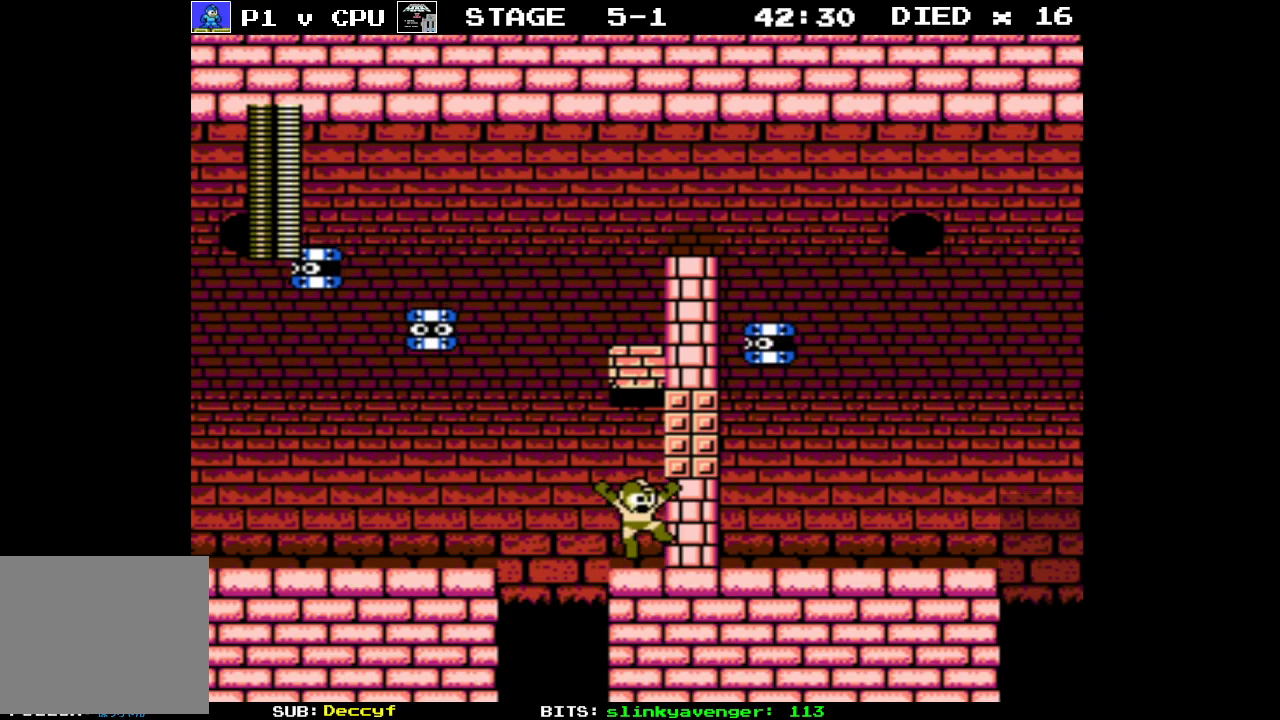
{"buttons": [], "events": [[17, "A", "up"], [67, "B", "down"], [150, "B", "up"], [150, "DPAD_UP", "up"], [183, "DPAD_RIGHT", "up"]]}
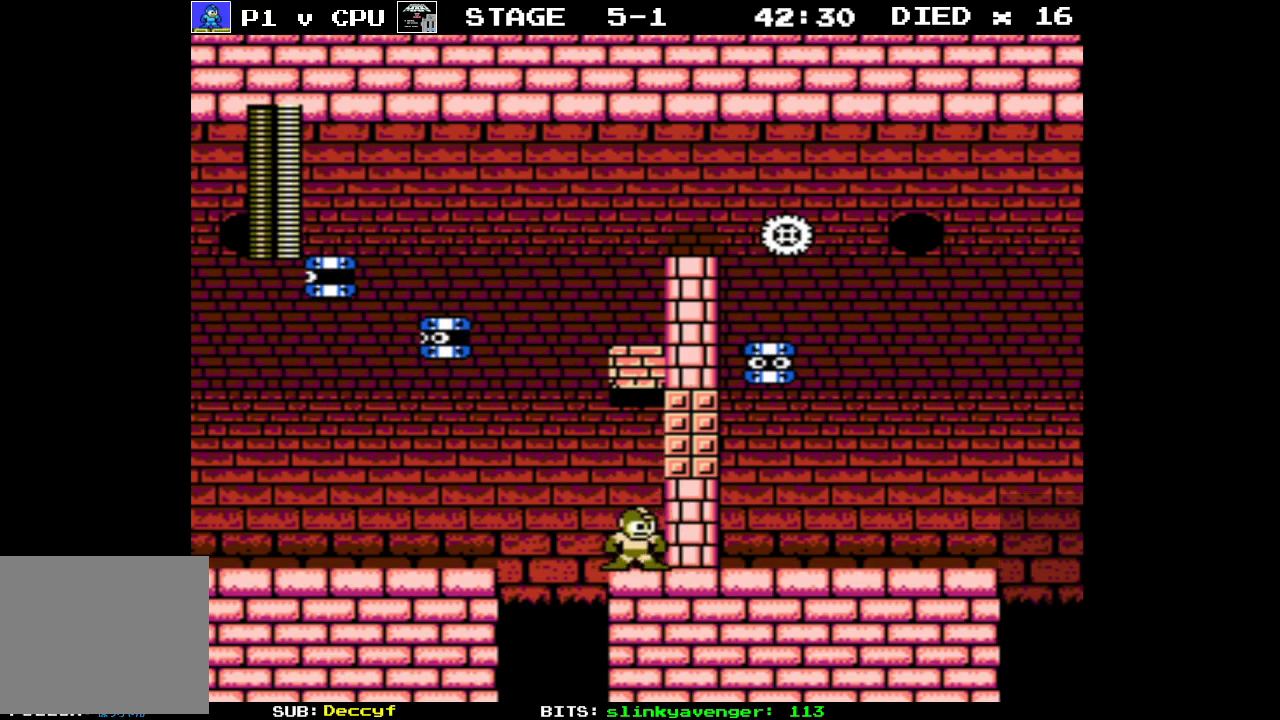
{"buttons": [], "events": [[300, "DPAD_RIGHT", "down"], [317, "DPAD_UP", "down"], [383, "B", "down"], [483, "B", "up"], [483, "DPAD_UP", "up"], [500, "DPAD_RIGHT", "up"]]}
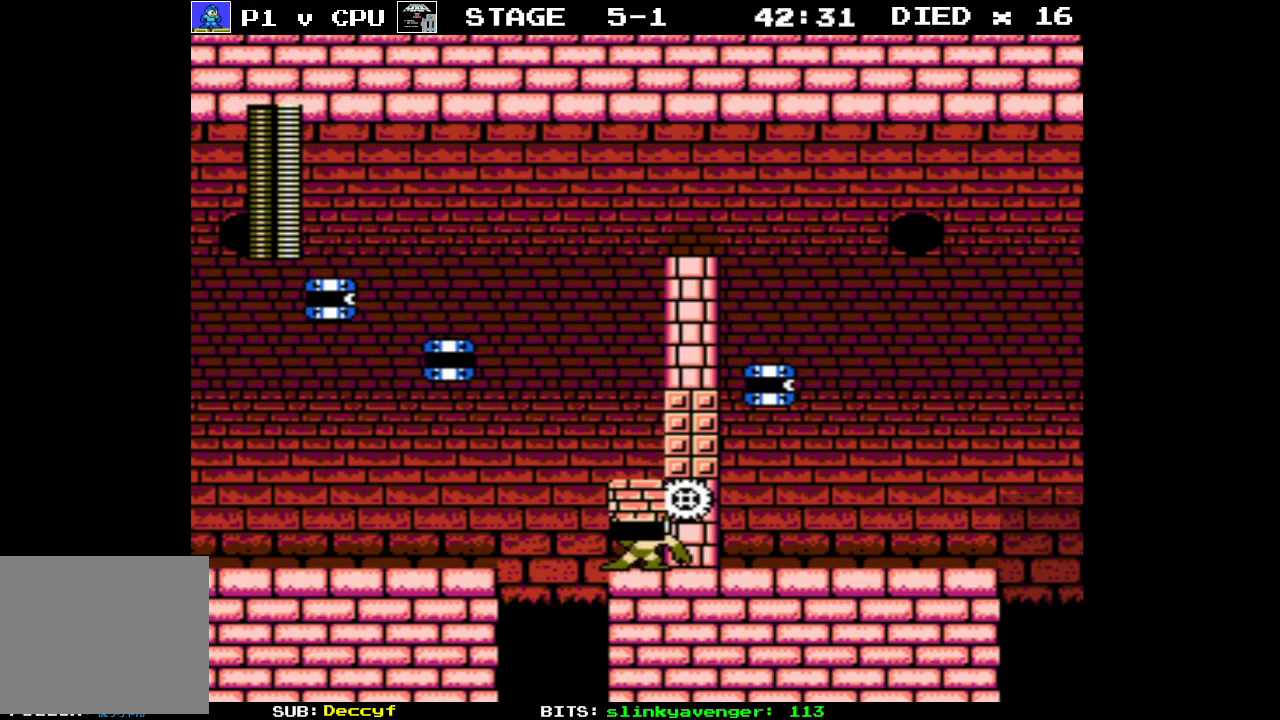
{"buttons": [], "events": []}
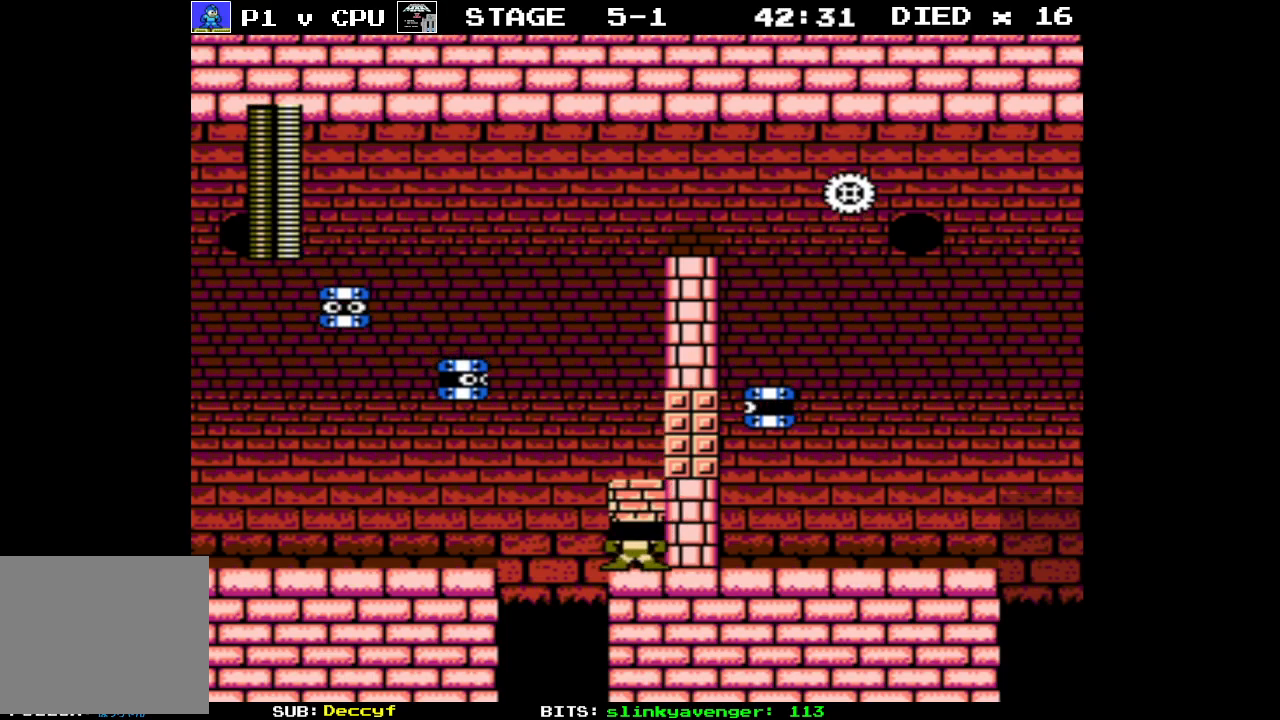
{"buttons": [], "events": [[83, "A", "down"], [350, "A", "up"]]}
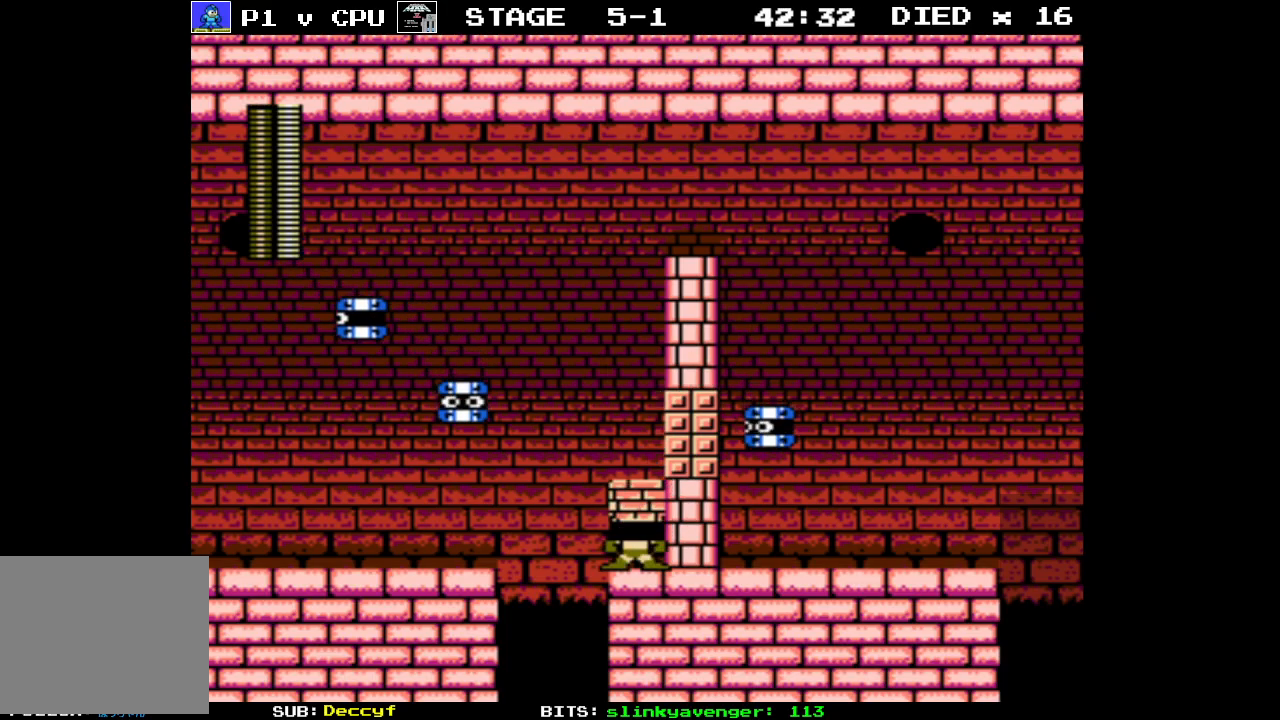
{"buttons": ["B"], "events": [[267, "DPAD_LEFT", "down"], [317, "DPAD_LEFT", "up"], [467, "B", "down"]]}
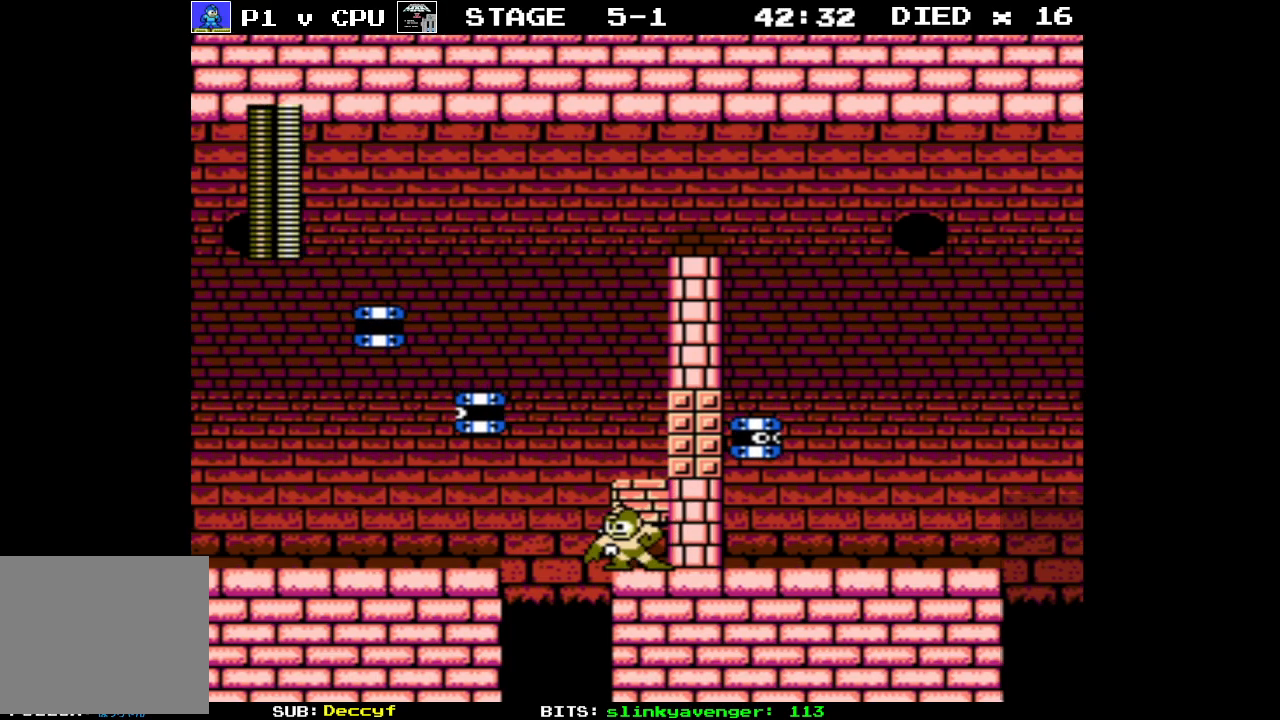
{"buttons": ["DPAD_RIGHT"], "events": [[50, "B", "up"], [467, "DPAD_RIGHT", "down"]]}
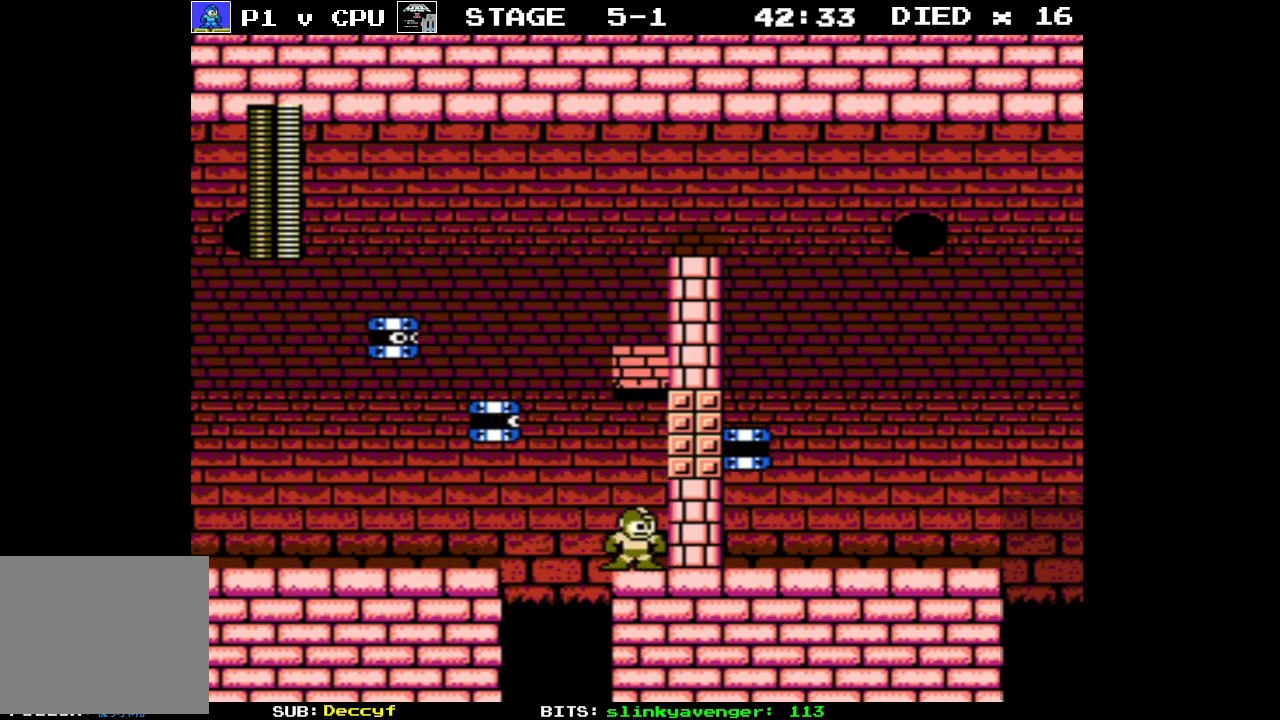
{"buttons": [], "events": [[67, "DPAD_RIGHT", "up"], [333, "DPAD_RIGHT", "down"], [333, "DPAD_UP", "down"], [383, "B", "down"], [483, "B", "up"], [483, "DPAD_RIGHT", "up"], [483, "DPAD_UP", "up"]]}
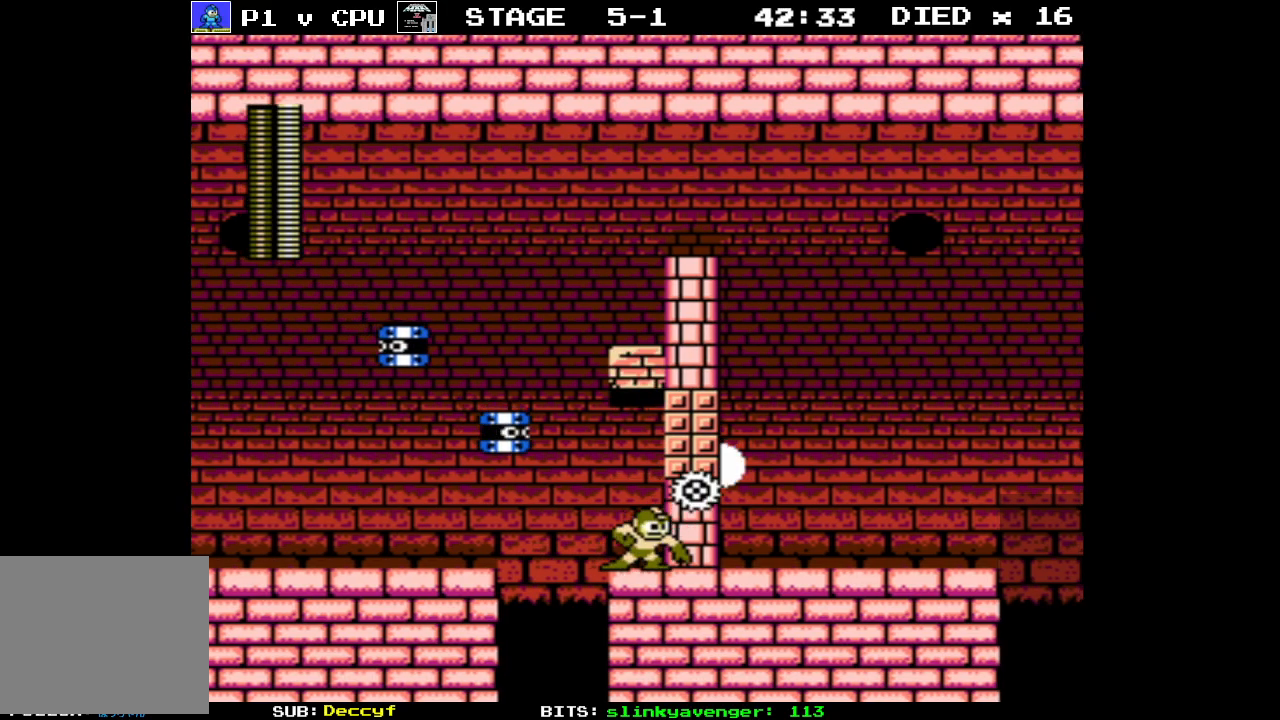
{"buttons": [], "events": [[283, "DPAD_LEFT", "down"], [283, "DPAD_UP", "down"], [333, "B", "down"], [367, "DPAD_LEFT", "up"], [383, "DPAD_UP", "up"], [400, "B", "up"]]}
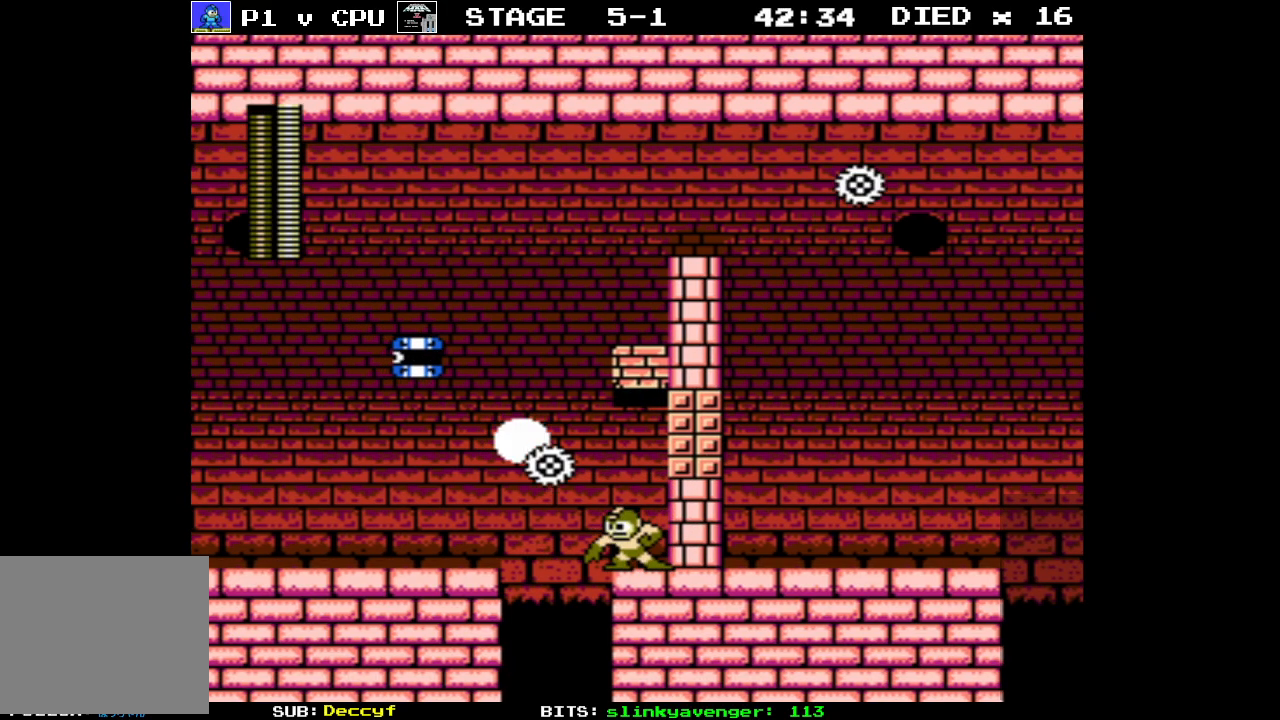
{"buttons": [], "events": []}
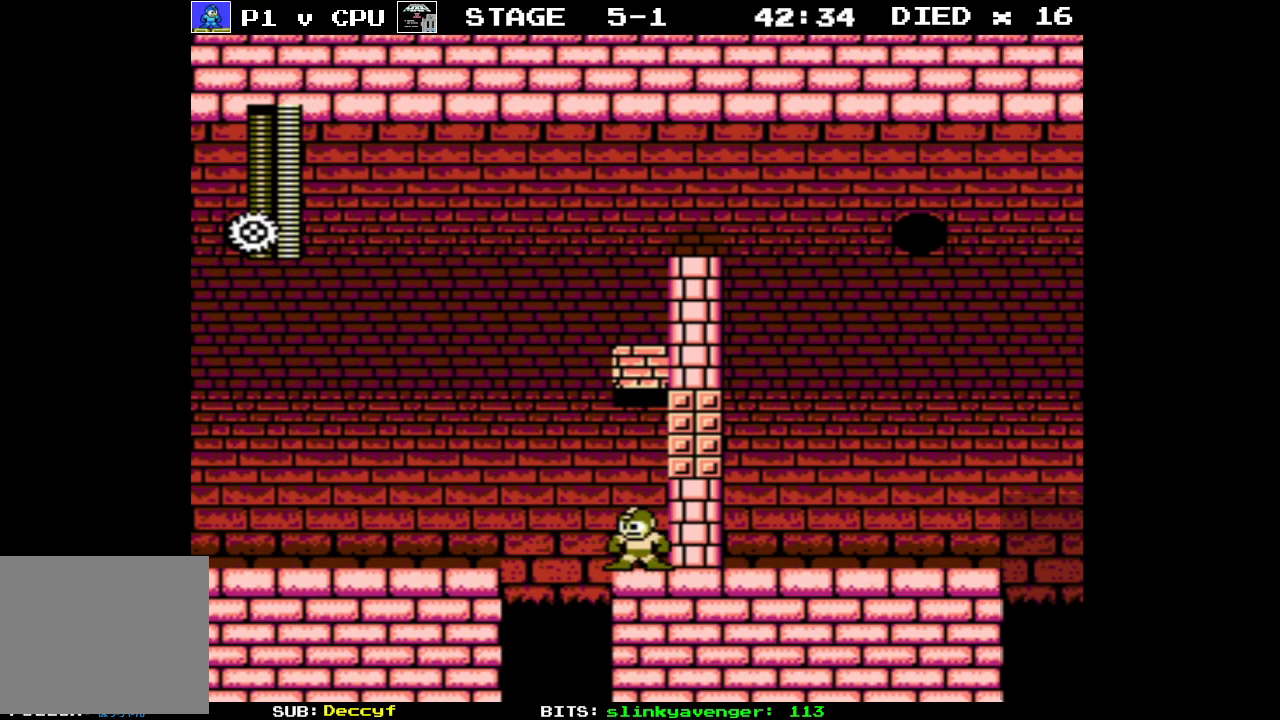
{"buttons": ["A"], "events": [[217, "A", "down"]]}
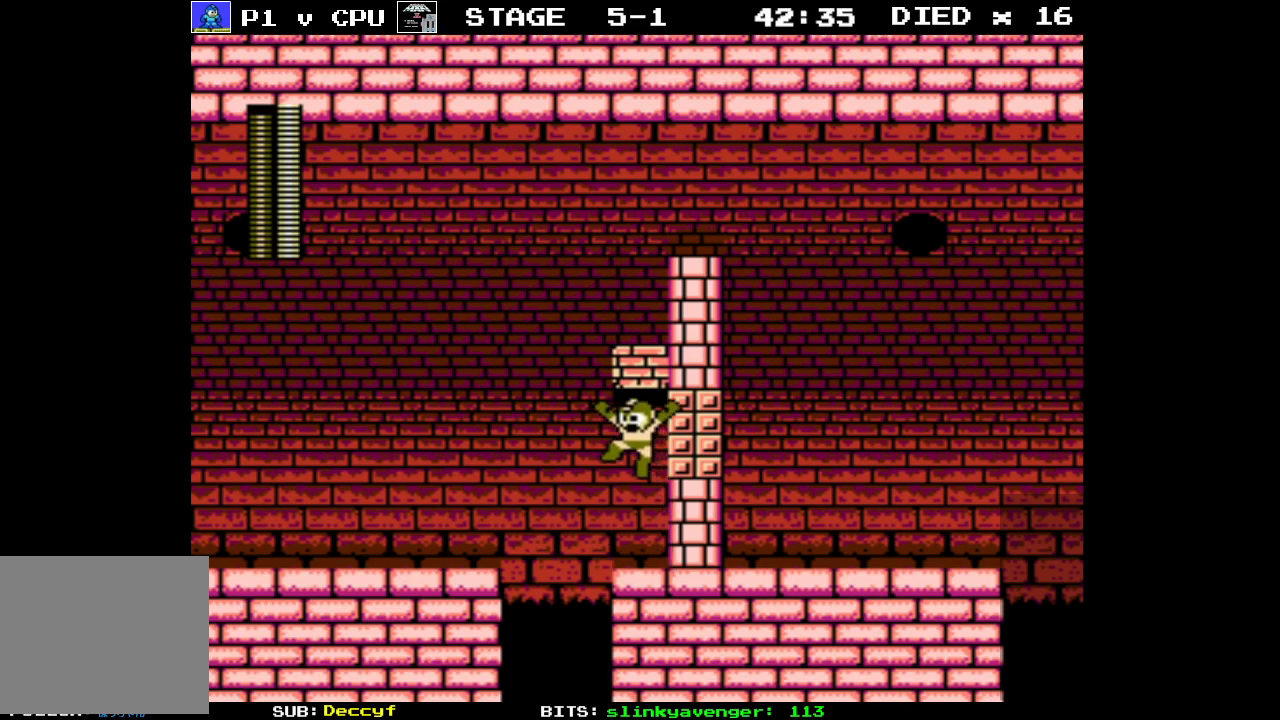
{"buttons": [], "events": [[50, "DPAD_RIGHT", "down"], [83, "A", "up"], [150, "DPAD_RIGHT", "up"]]}
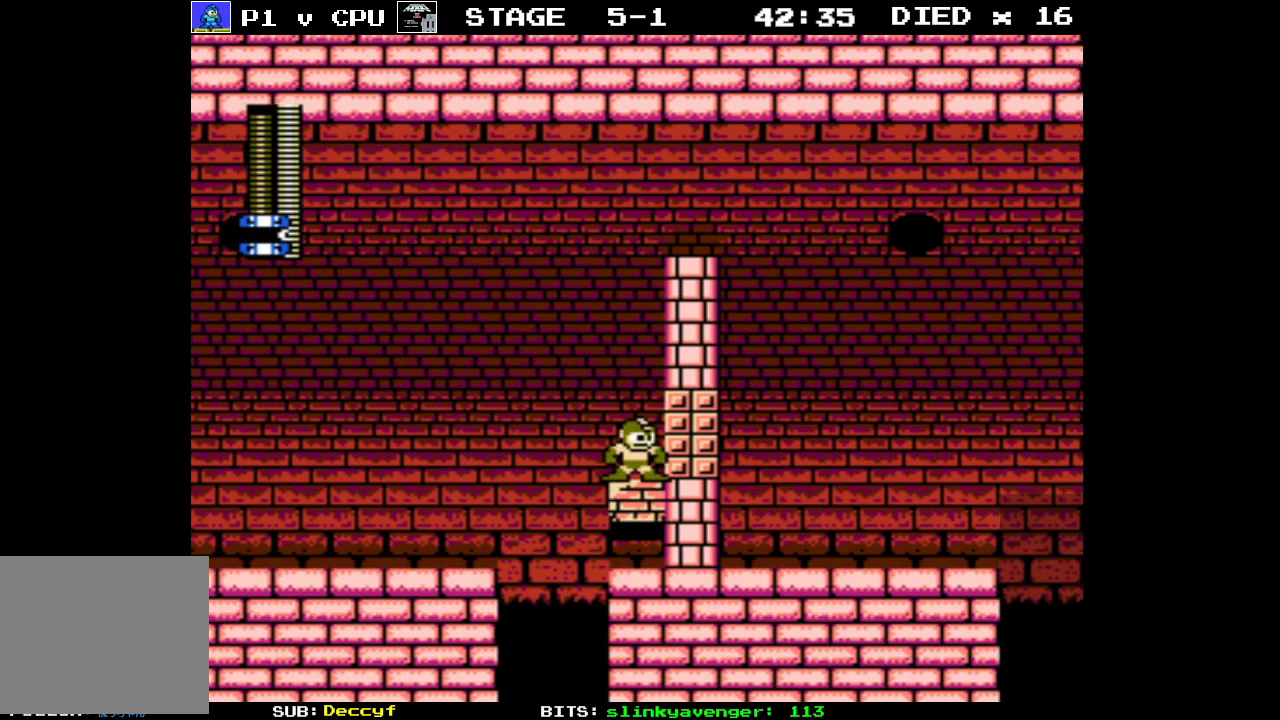
{"buttons": ["A"], "events": [[450, "A", "down"]]}
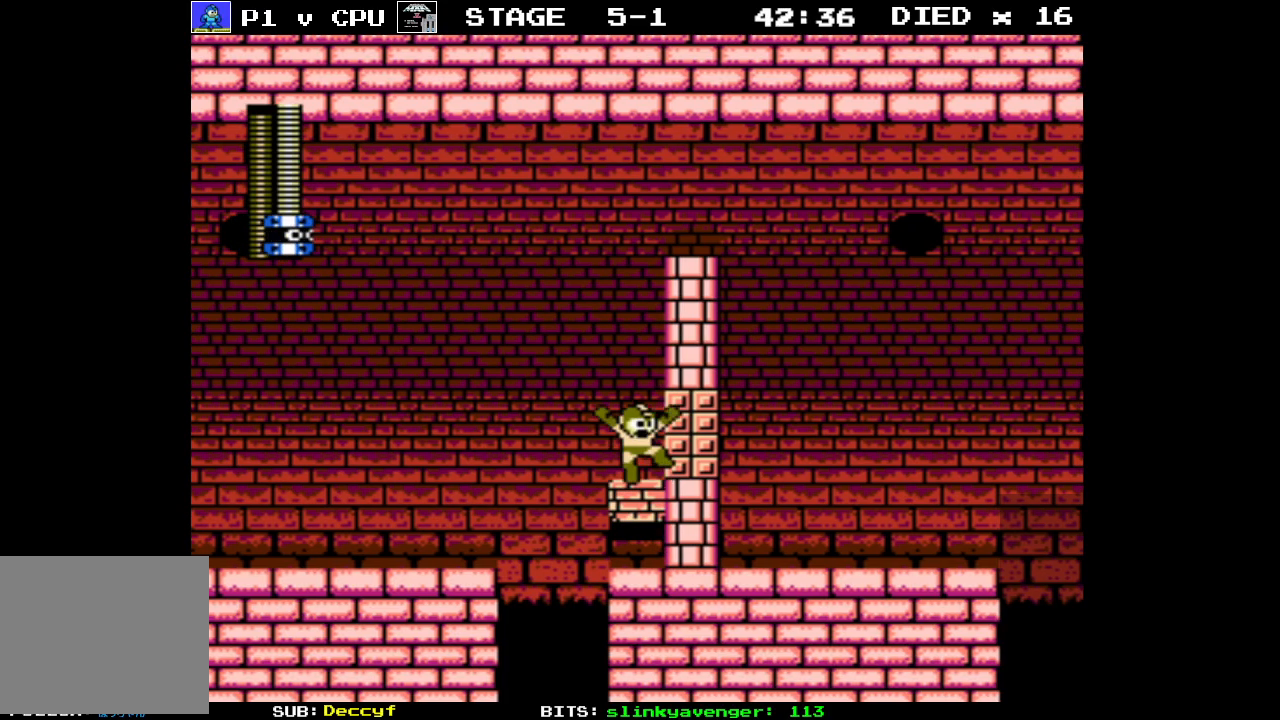
{"buttons": [], "events": [[467, "A", "up"]]}
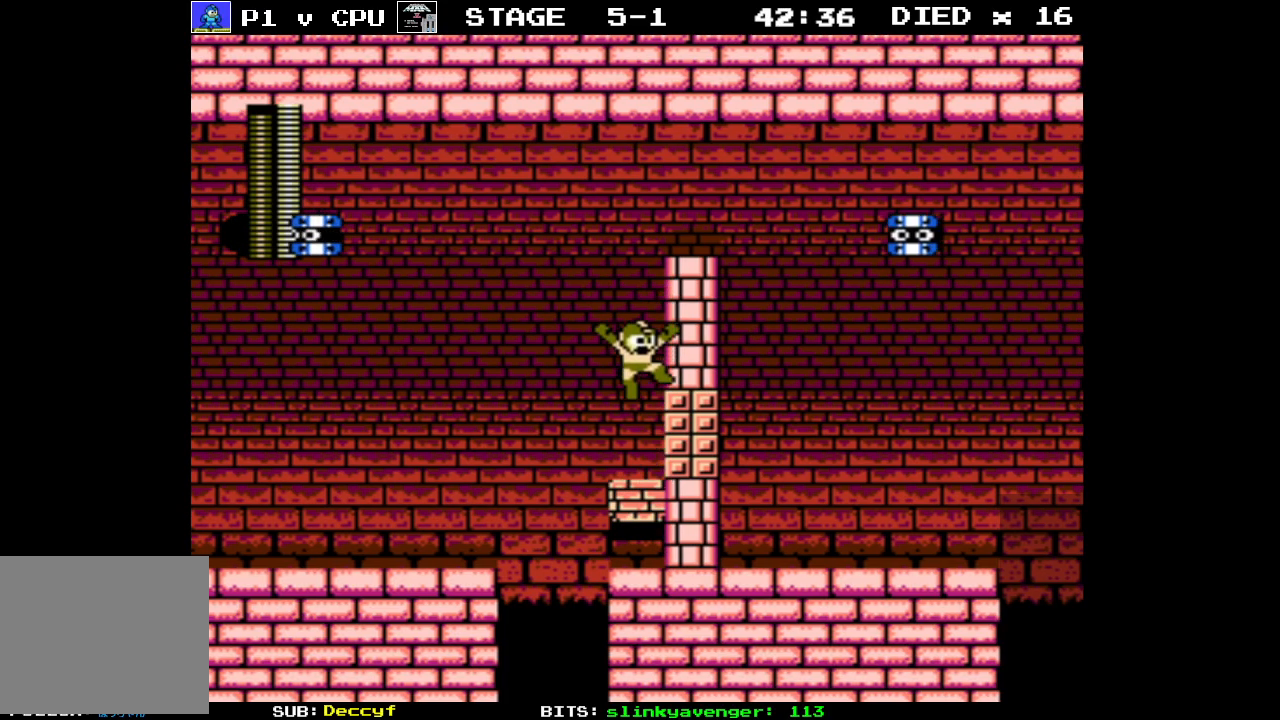
{"buttons": ["A"], "events": [[183, "A", "down"]]}
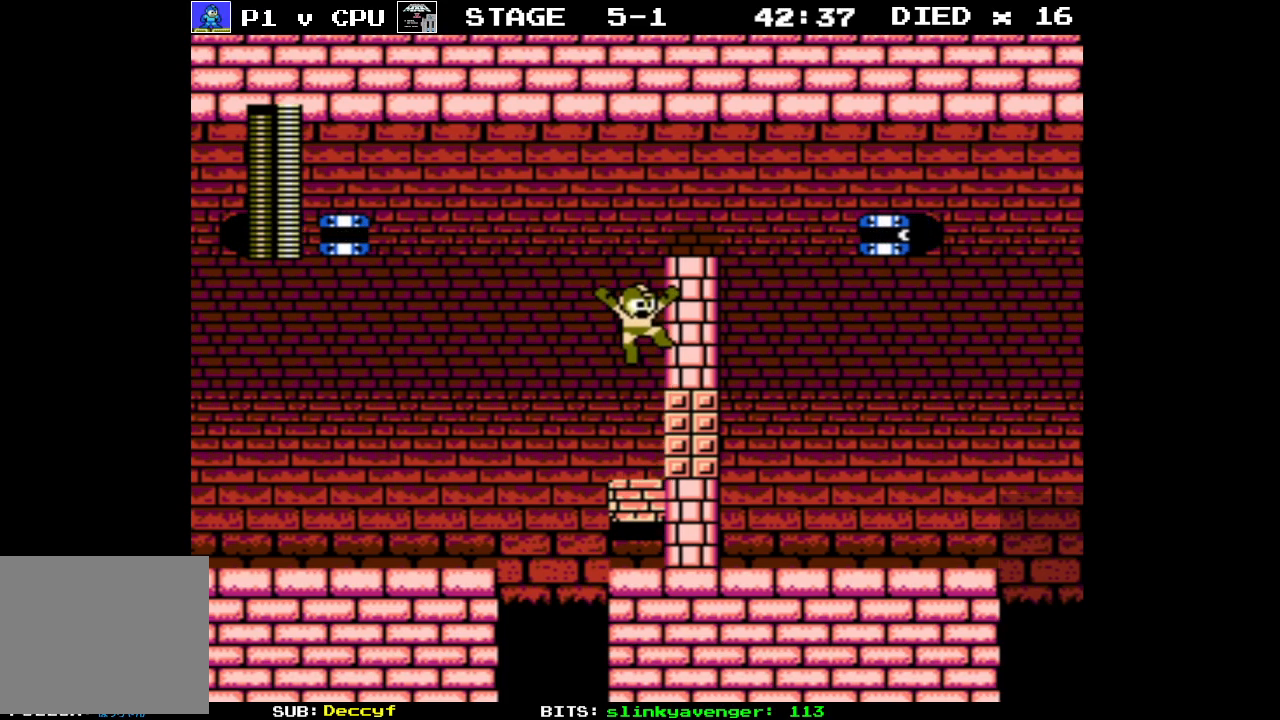
{"buttons": [], "events": [[200, "A", "up"]]}
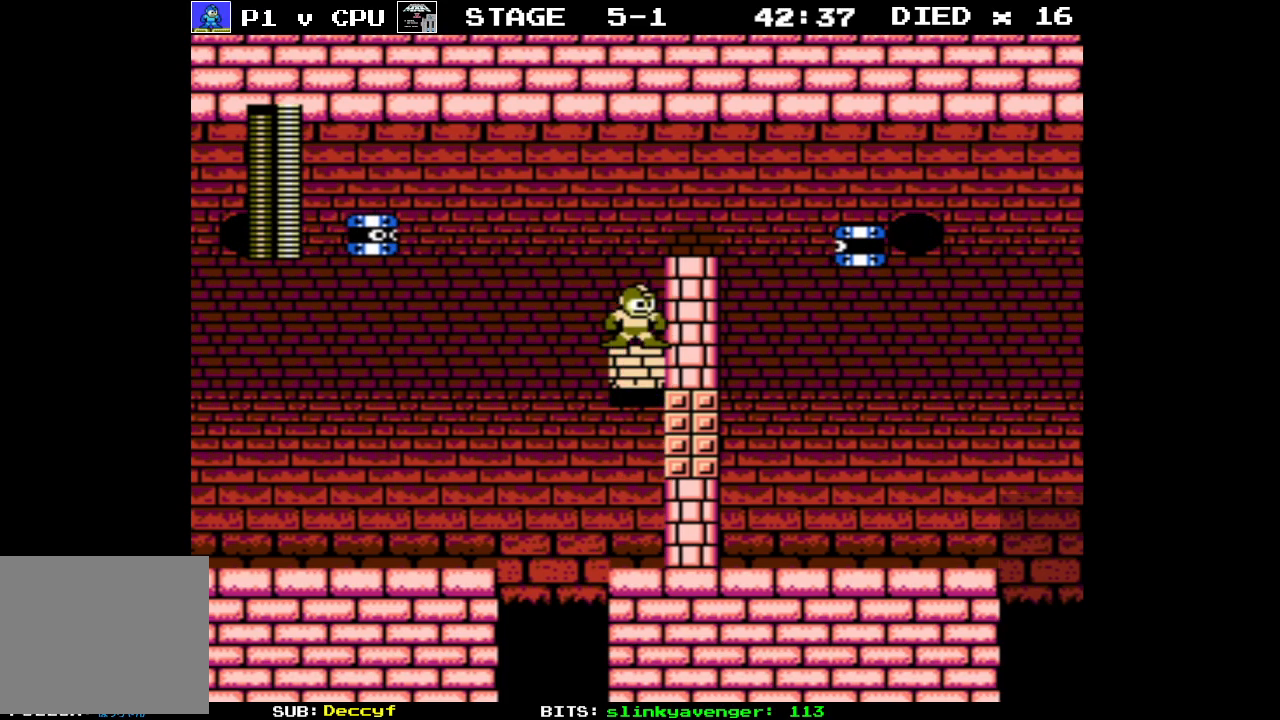
{"buttons": ["DPAD_RIGHT"], "events": [[150, "A", "down"], [150, "DPAD_RIGHT", "down"], [350, "A", "up"]]}